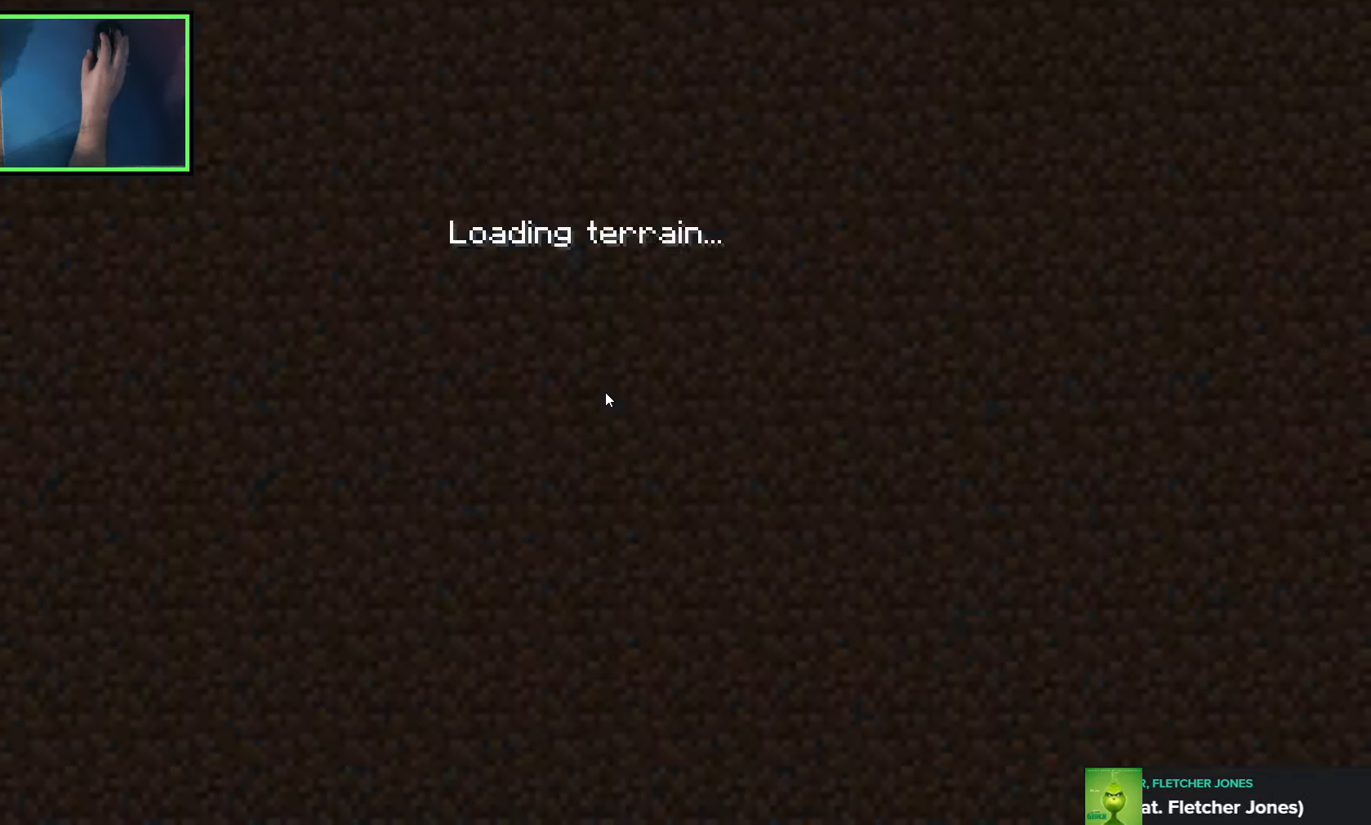
Gameplay with keyboard; each line is a JSON object with the keys held at the frame after it. "events" lists presses ("down") and releases ("up") of "a", "ctrl", "d", "e", "q", "s", "shift", "space" and "w" between this image and that frame as [ms after this image, input, new state], when the widget could be followed in between. No other keys are recorded. Mouse input is not recorded.
{"keys": ["a"], "events": [[466, "a", "down"]]}
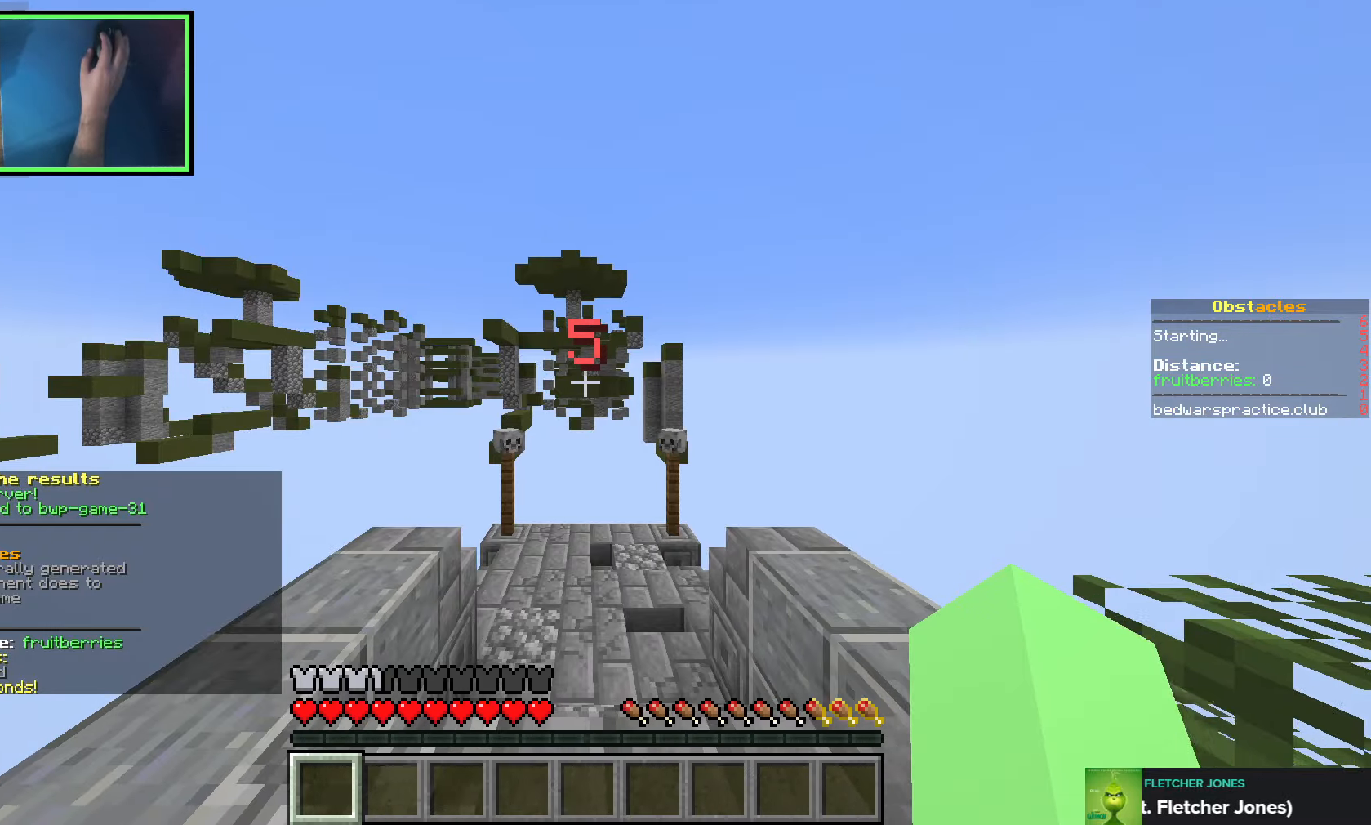
{"keys": ["w"], "events": [[316, "w", "down"], [383, "a", "up"]]}
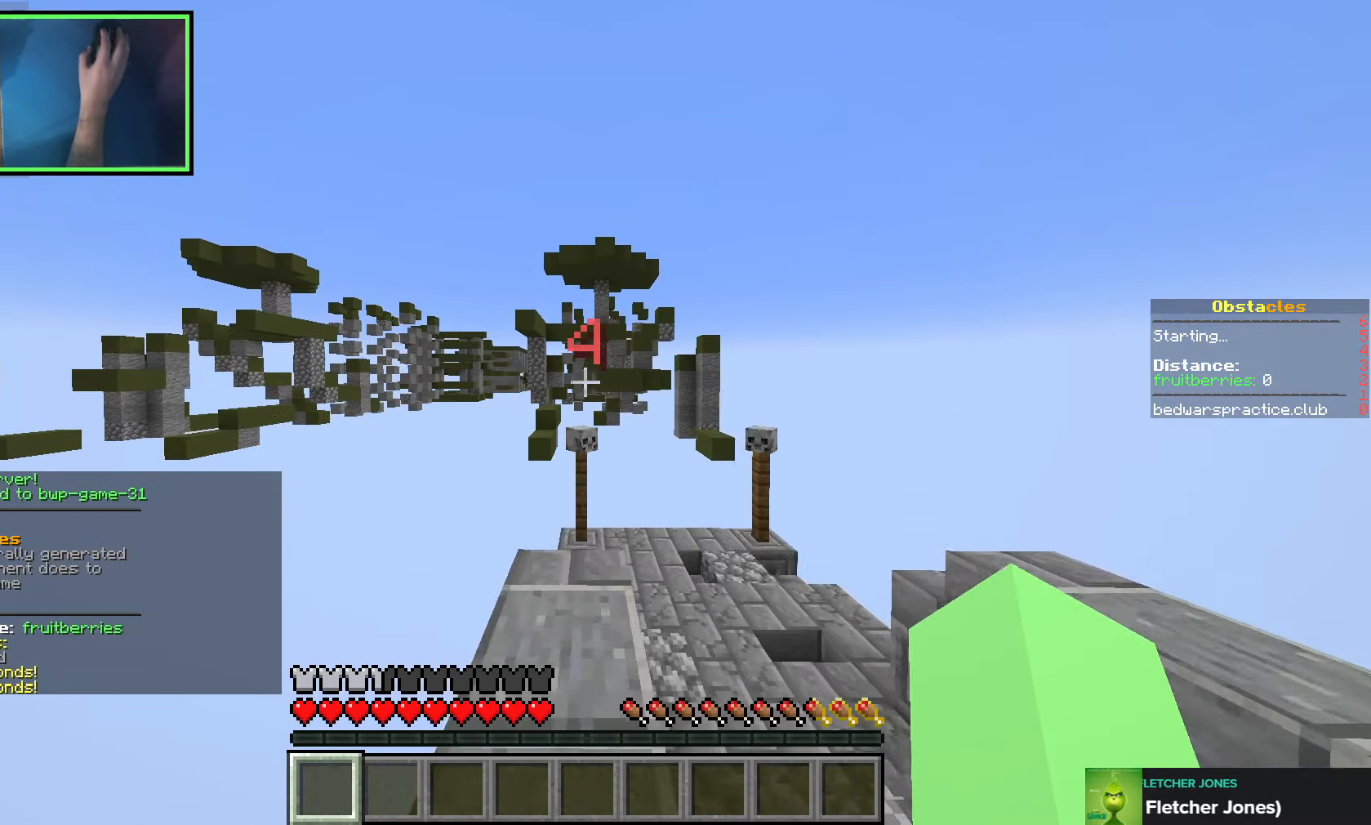
{"keys": ["a", "space", "w"], "events": [[316, "a", "down"], [416, "space", "down"]]}
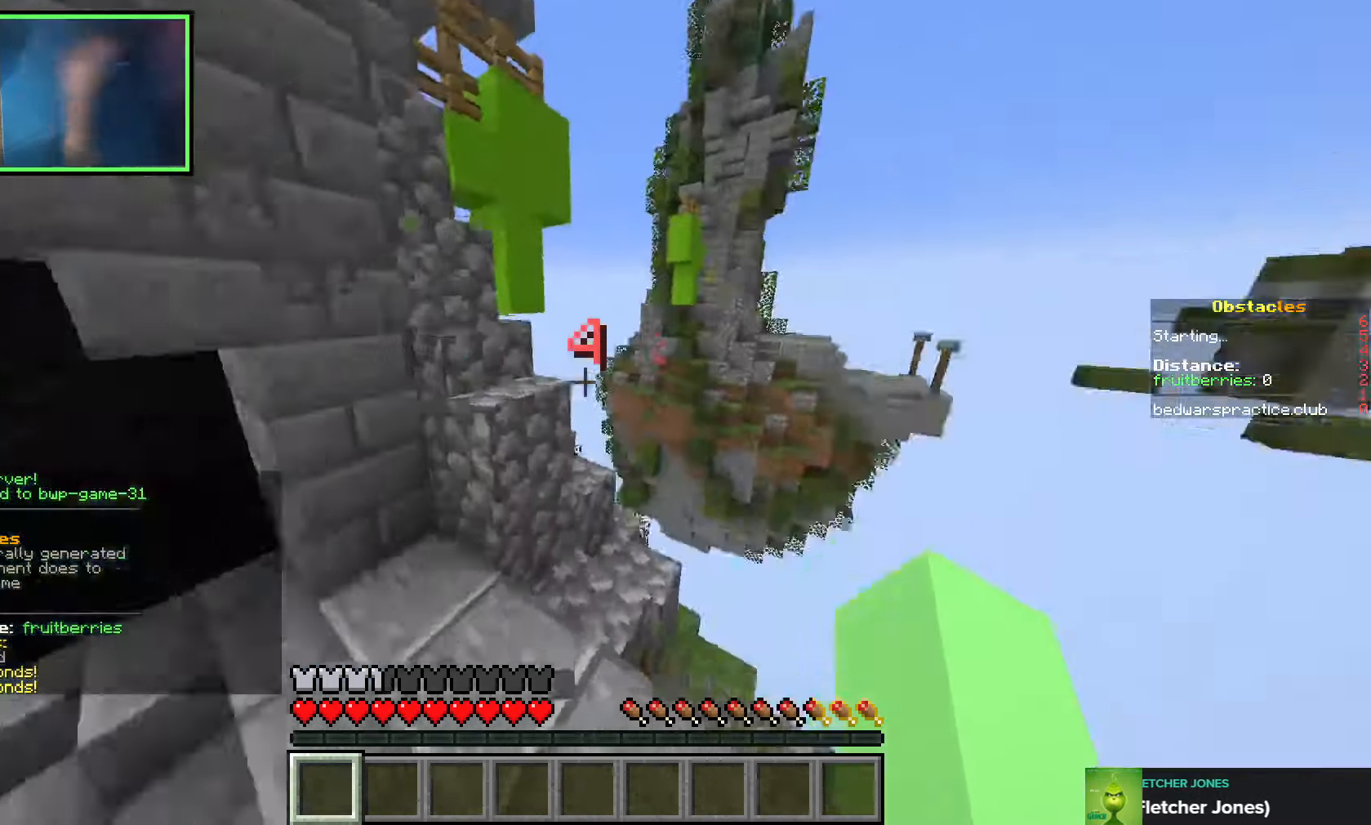
{"keys": ["d", "s"], "events": [[100, "space", "up"], [183, "w", "up"], [333, "a", "up"], [333, "s", "down"], [450, "d", "down"]]}
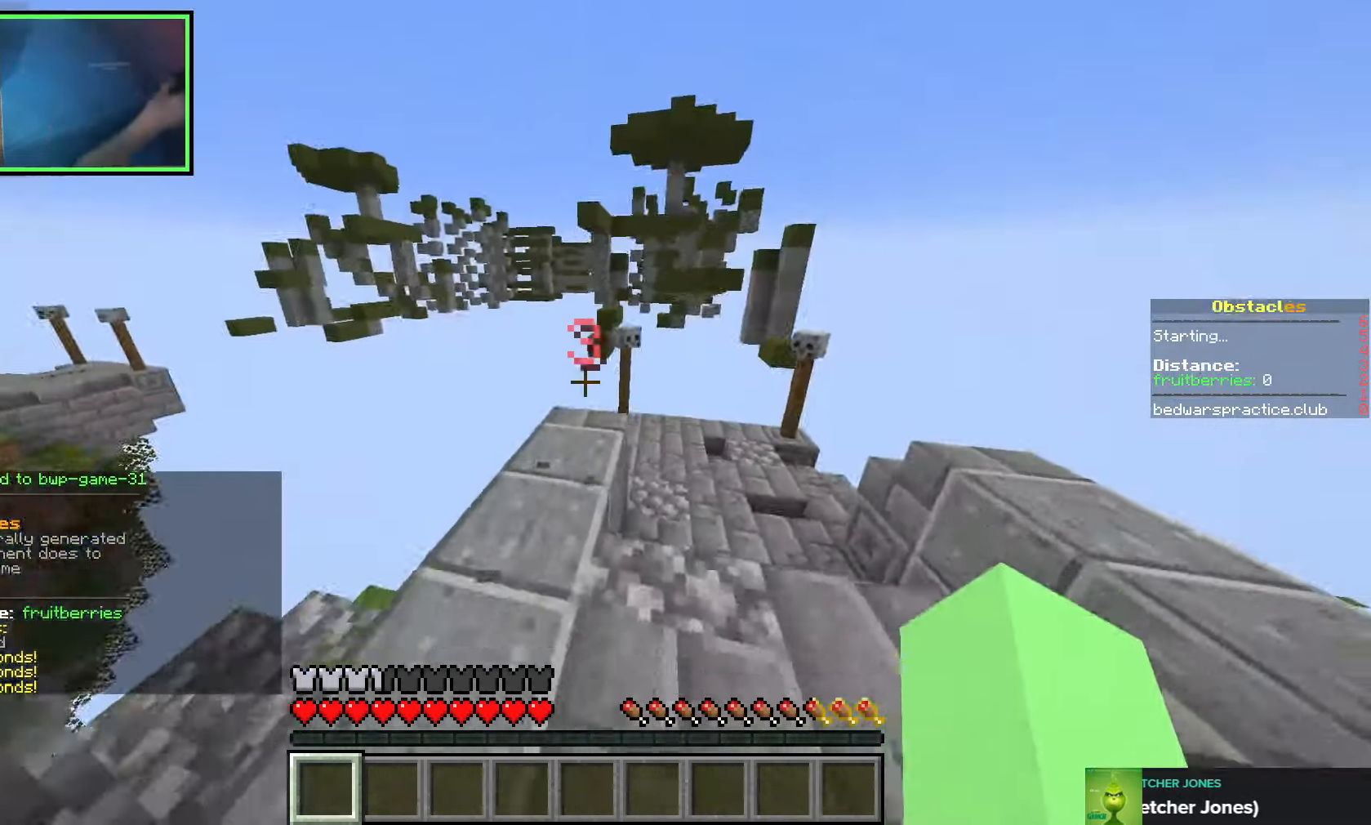
{"keys": ["w"], "events": [[33, "d", "up"], [100, "d", "down"], [283, "d", "up"], [283, "s", "up"], [433, "w", "down"]]}
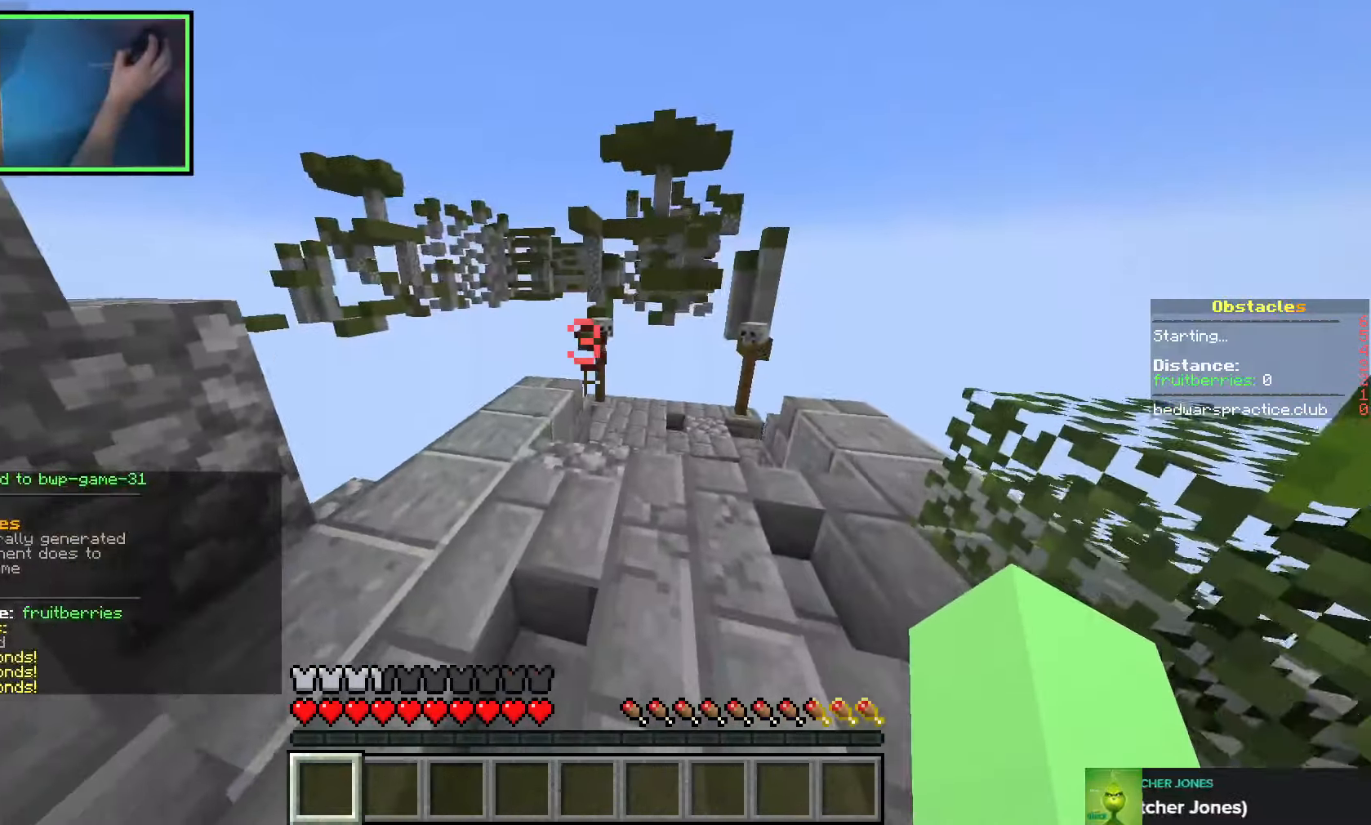
{"keys": ["space", "w"], "events": [[383, "space", "down"]]}
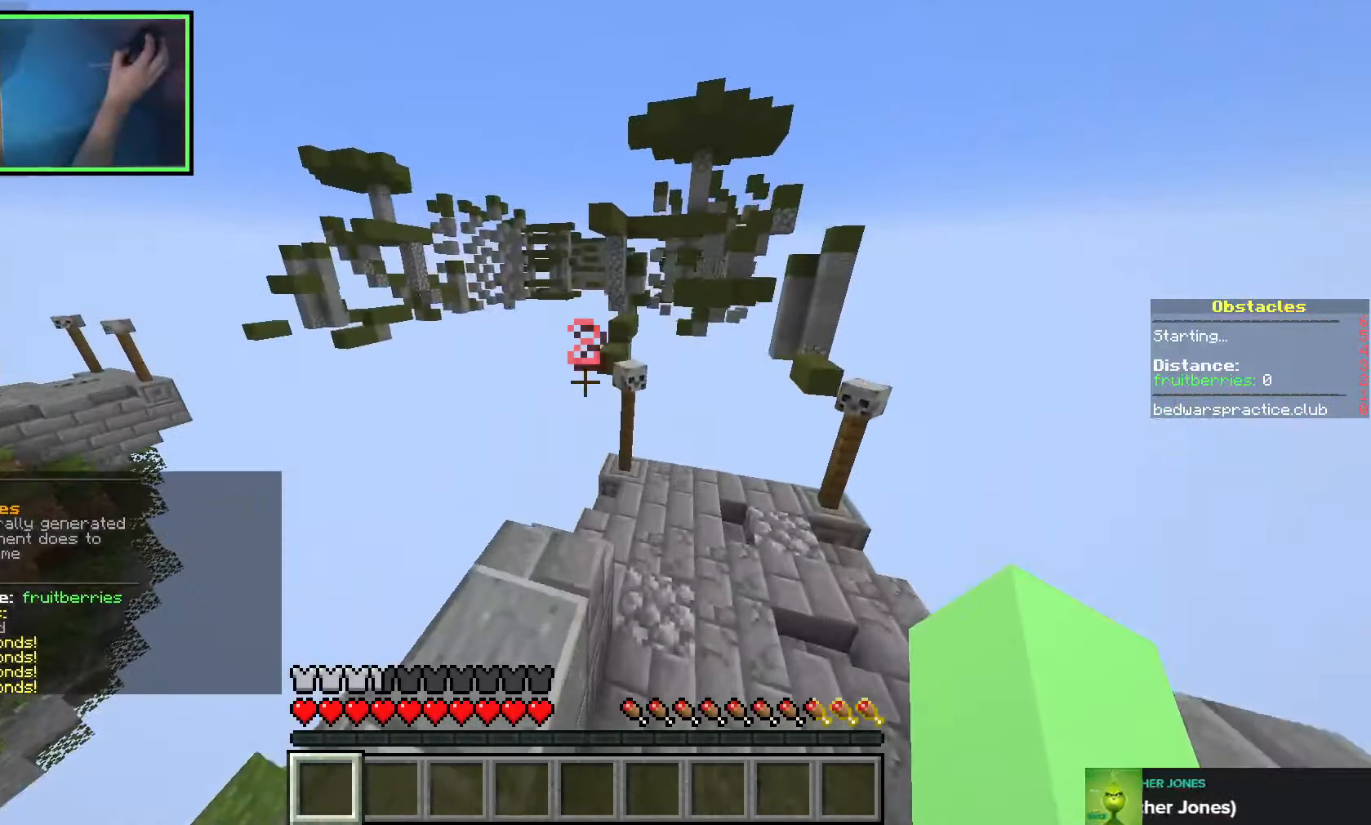
{"keys": ["space", "w"], "events": [[116, "a", "down"], [183, "a", "up"], [200, "d", "down"], [283, "d", "up"]]}
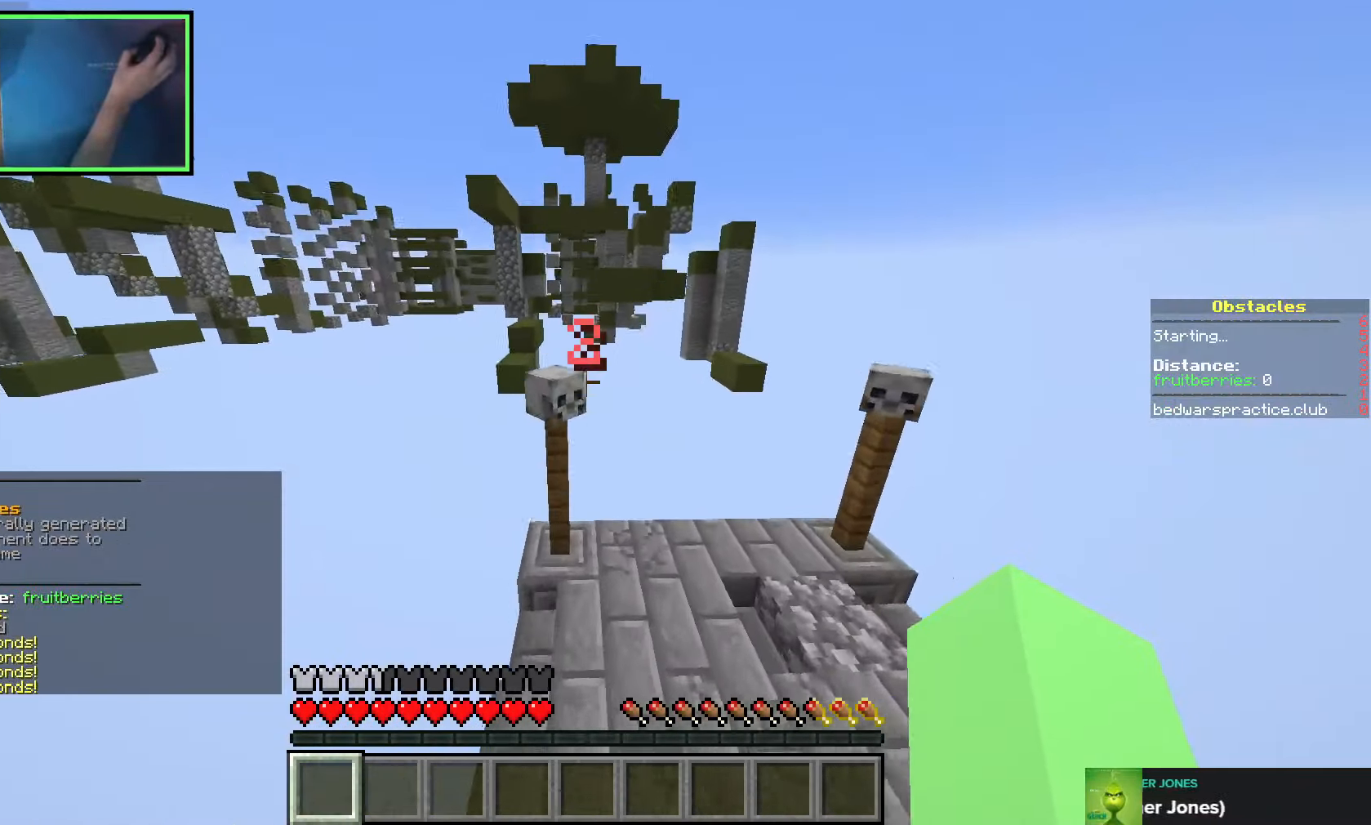
{"keys": ["a", "s", "shift"], "events": [[333, "w", "up"], [350, "space", "up"], [400, "a", "down"], [416, "s", "down"], [450, "shift", "down"]]}
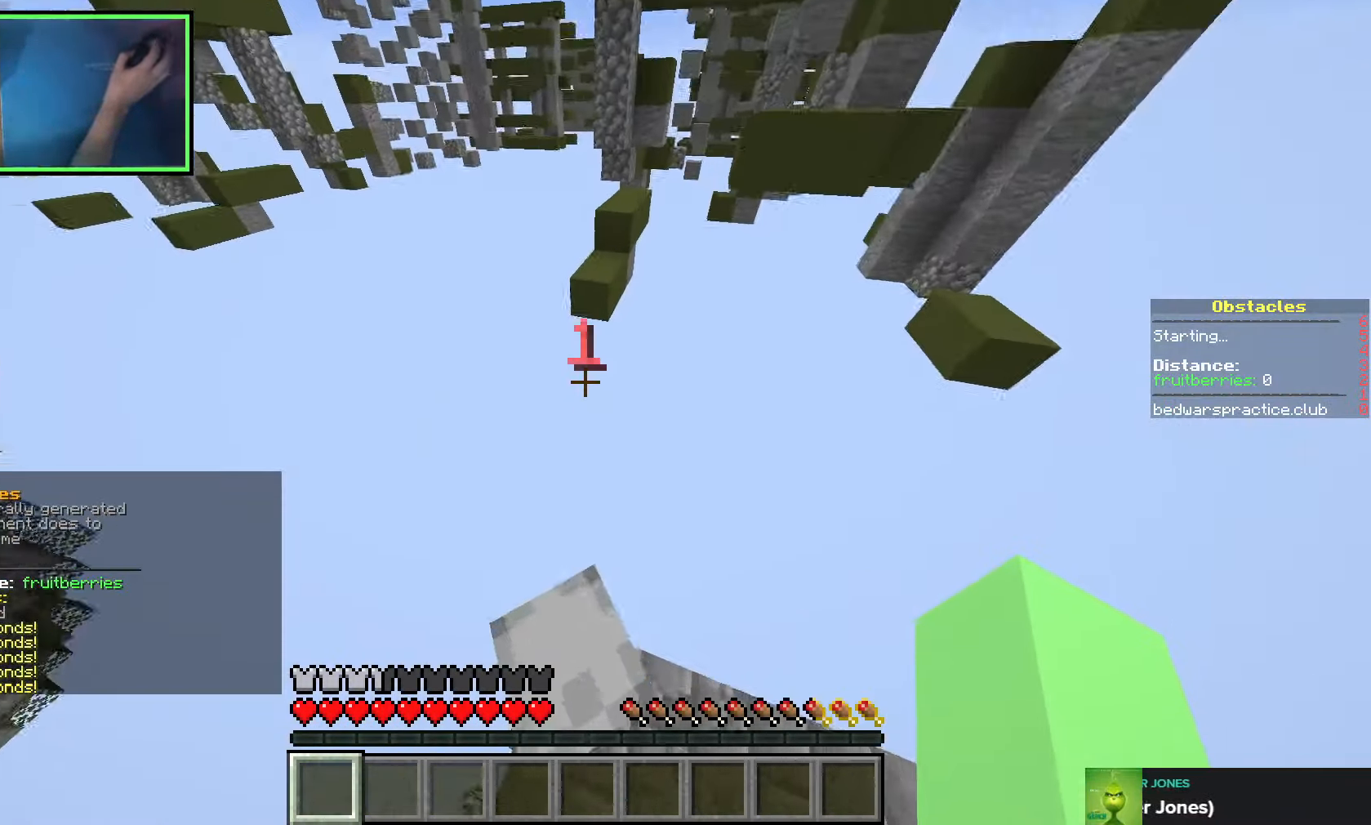
{"keys": [], "events": [[150, "a", "up"], [216, "s", "up"], [233, "space", "down"], [266, "shift", "up"], [500, "space", "up"]]}
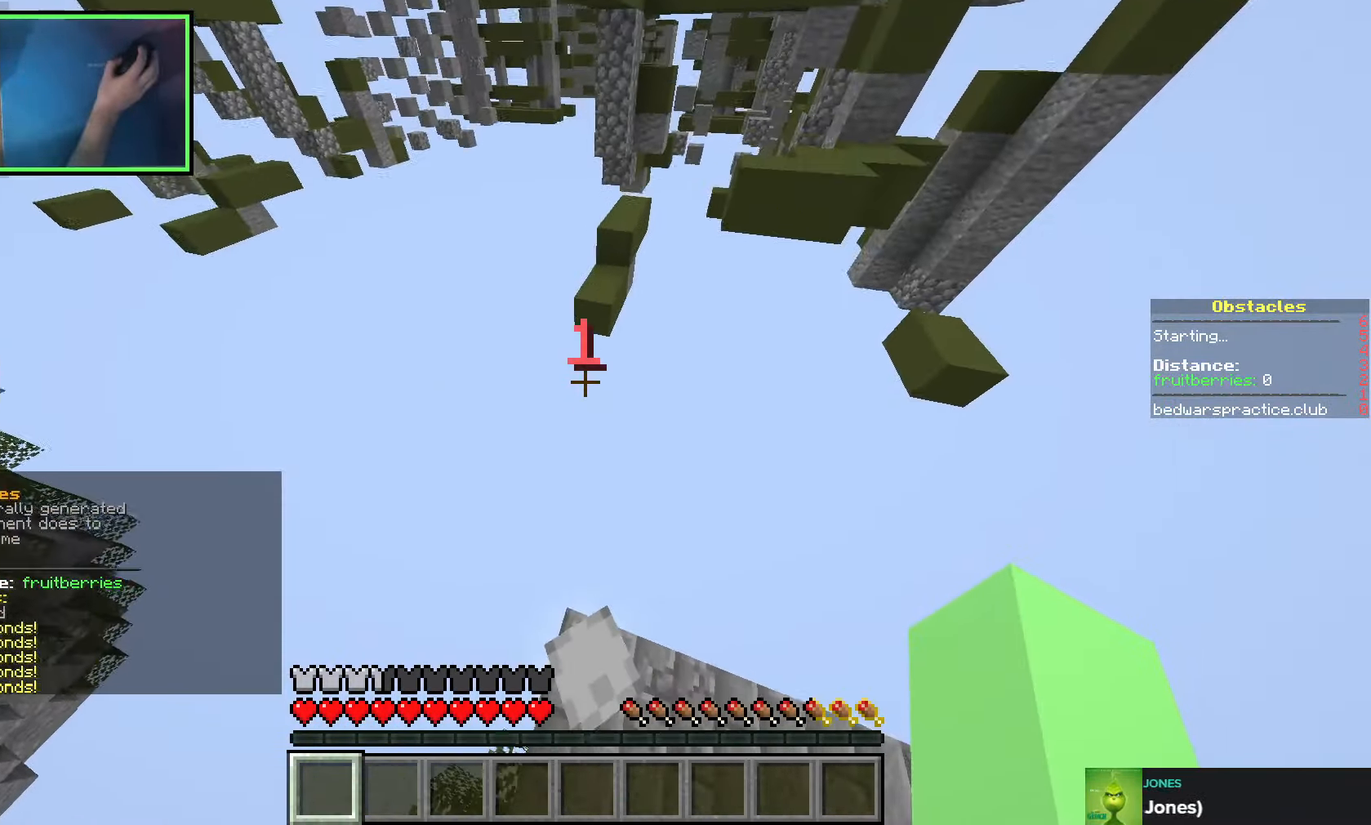
{"keys": ["space", "w"], "events": [[250, "w", "down"], [433, "space", "down"]]}
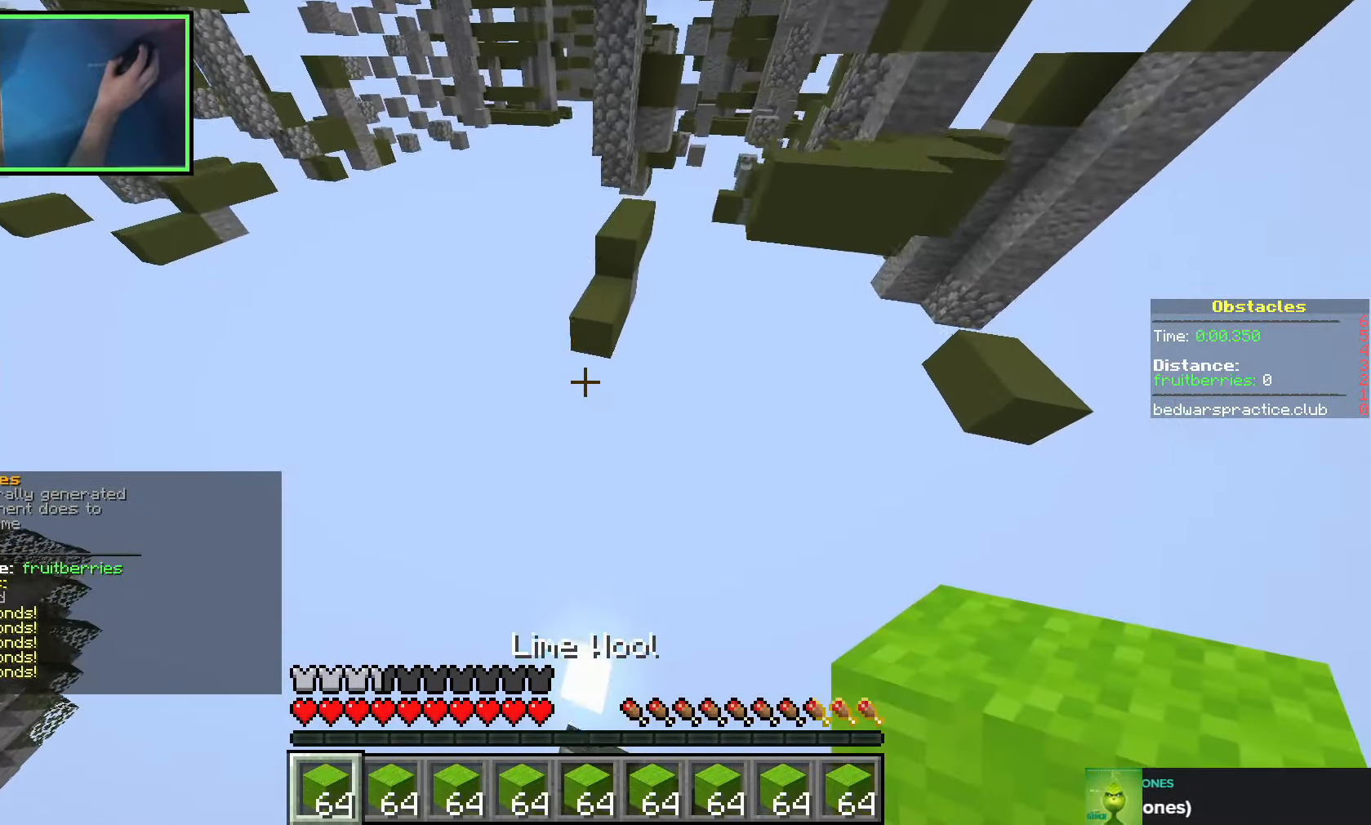
{"keys": ["w"], "events": [[116, "space", "up"], [250, "a", "down"], [466, "a", "up"]]}
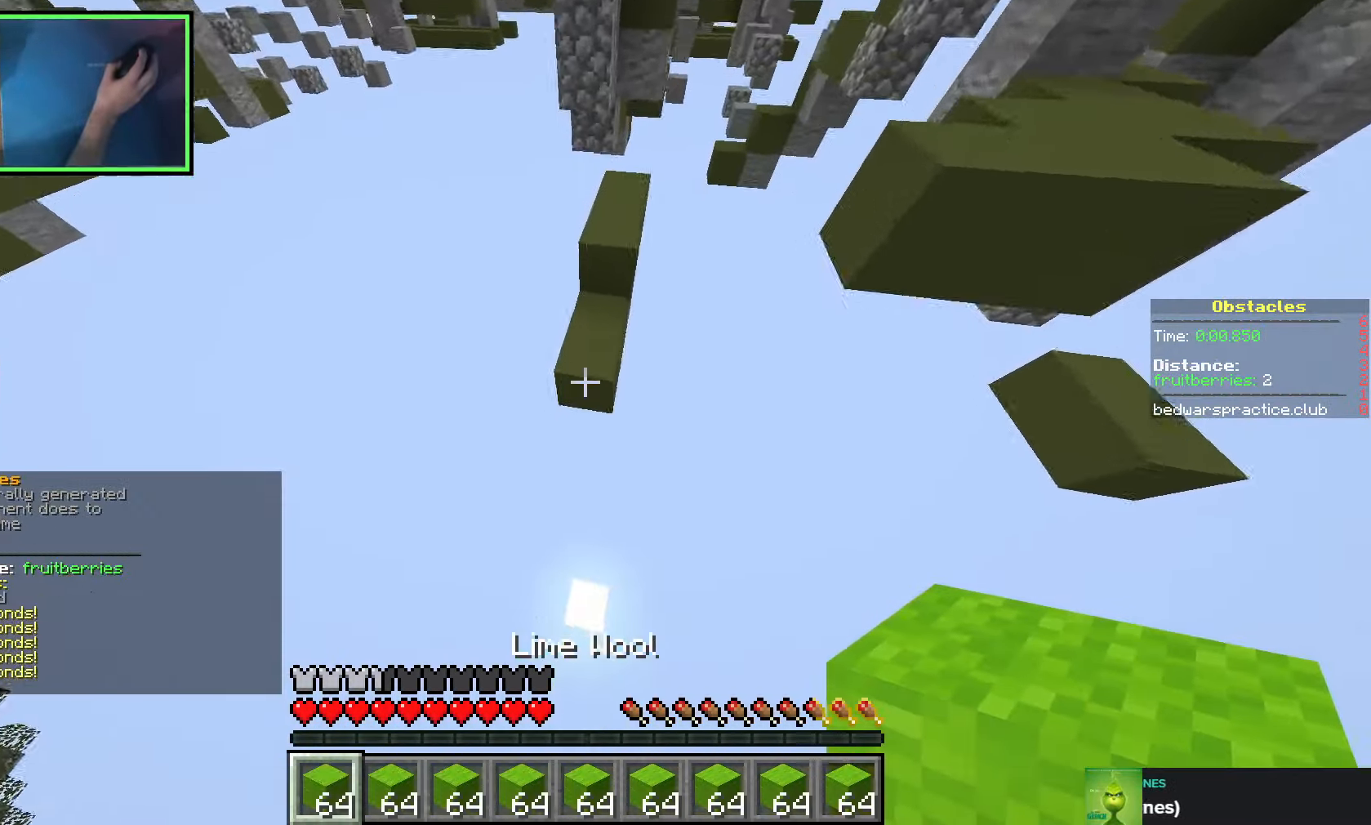
{"keys": ["w"], "events": [[66, "d", "down"], [233, "d", "up"]]}
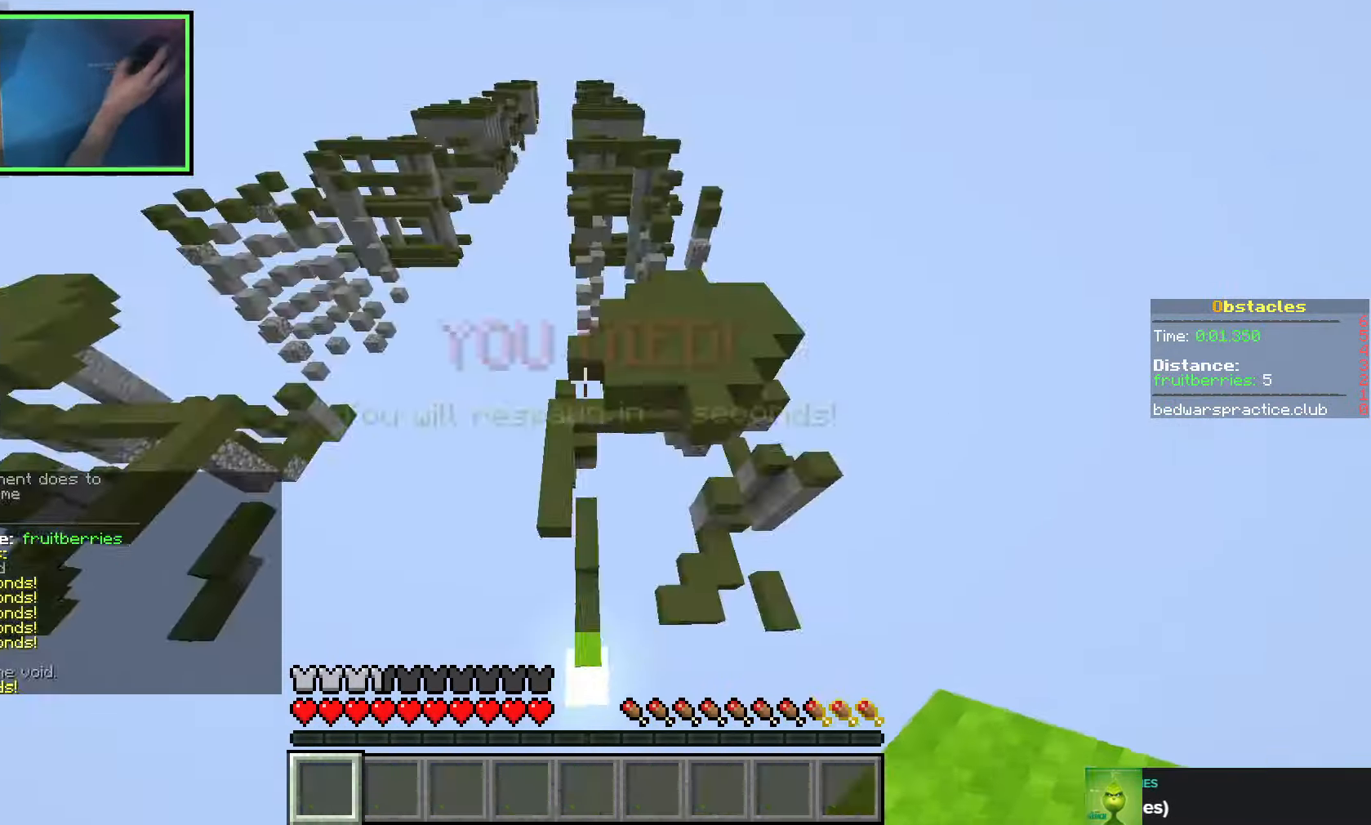
{"keys": [], "events": [[150, "w", "up"]]}
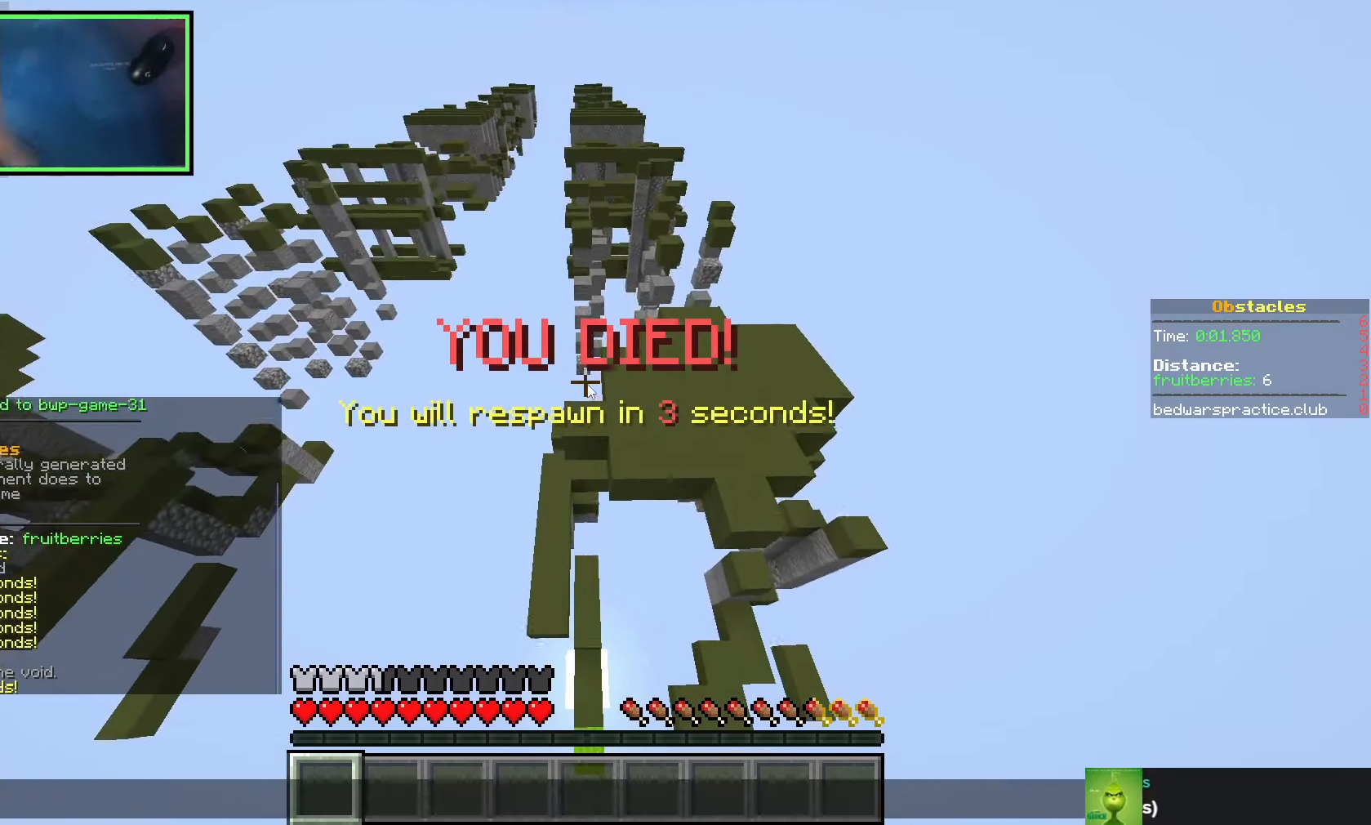
{"keys": []}
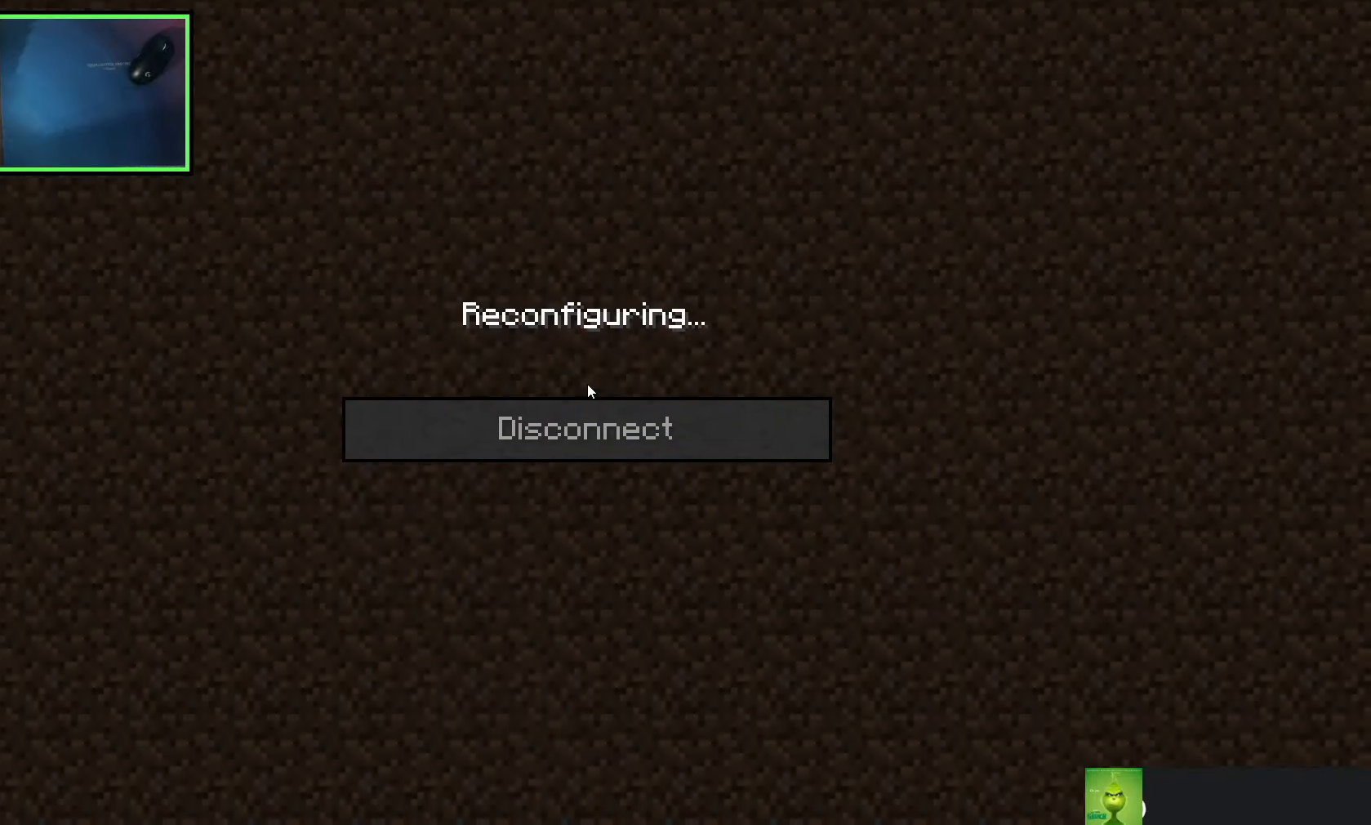
{"keys": [], "events": []}
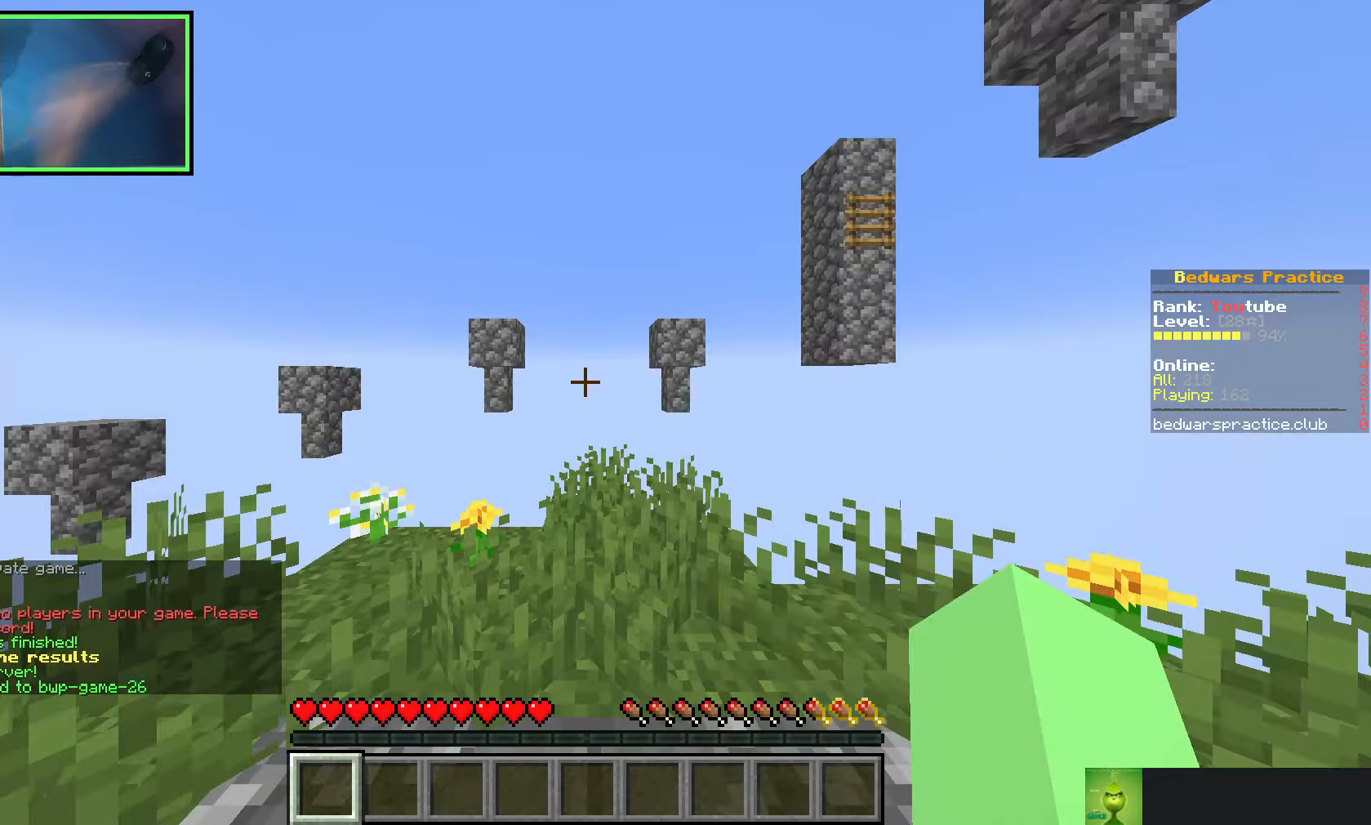
{"keys": [], "events": []}
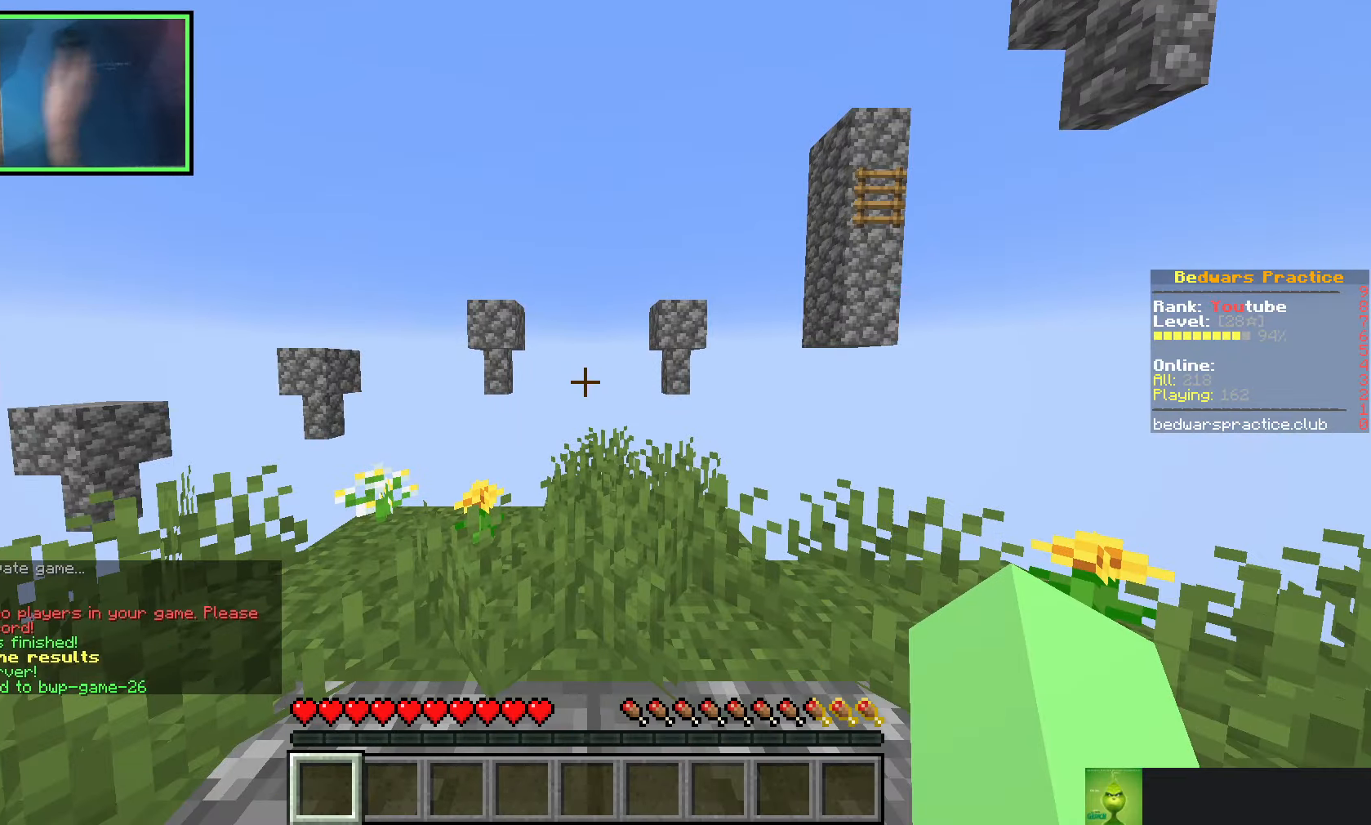
{"keys": [], "events": []}
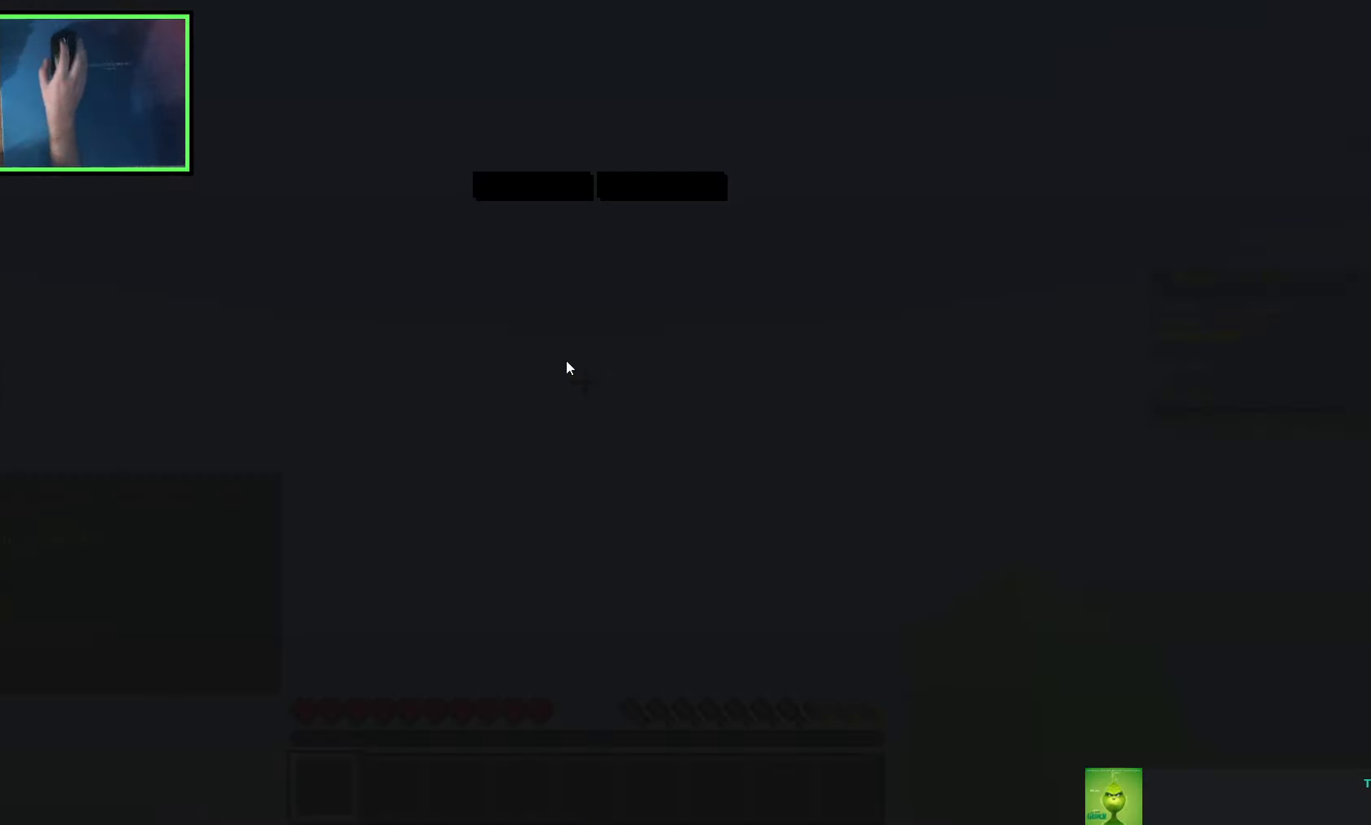
{"keys": ["s"], "events": [[283, "s", "down"]]}
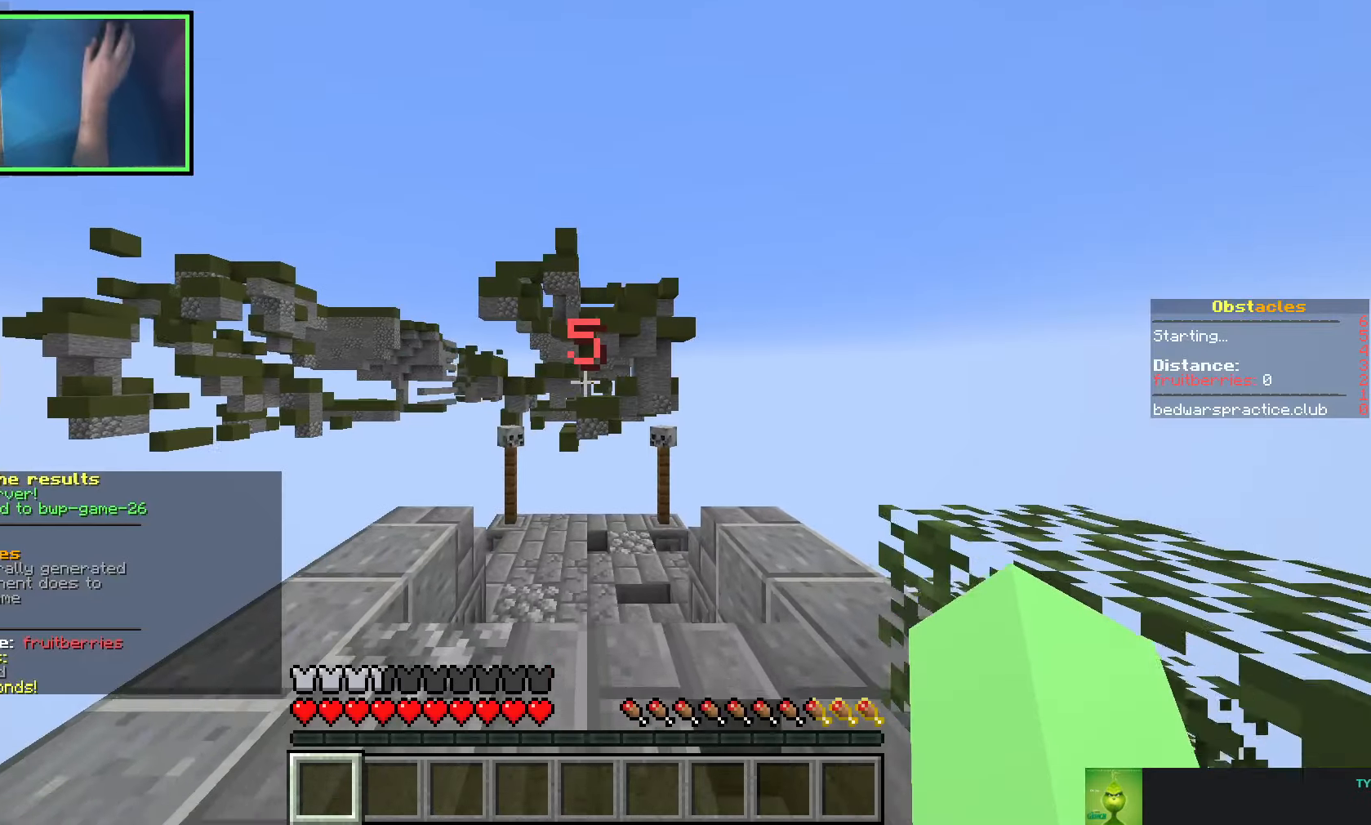
{"keys": ["s"], "events": [[316, "d", "down"], [483, "d", "up"]]}
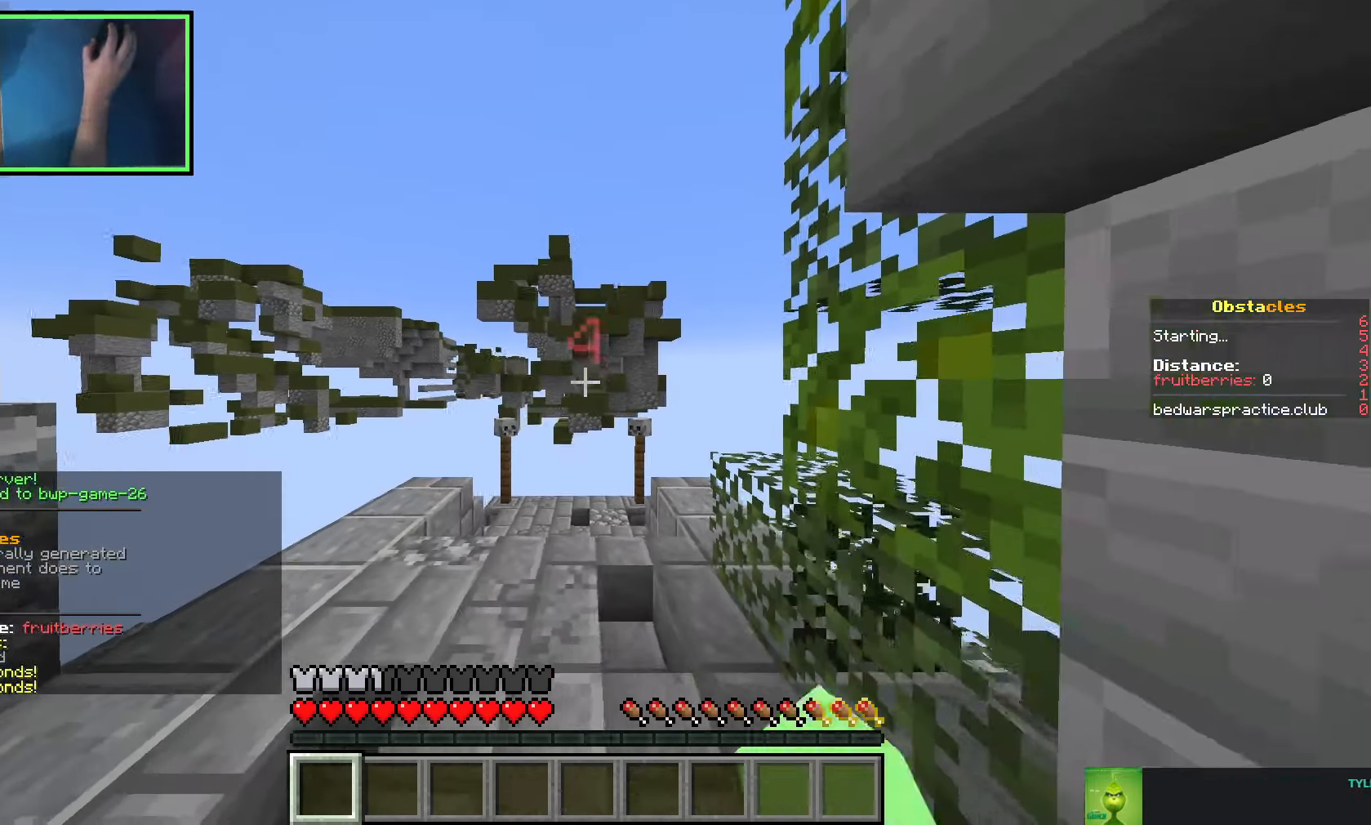
{"keys": [], "events": [[133, "s", "up"]]}
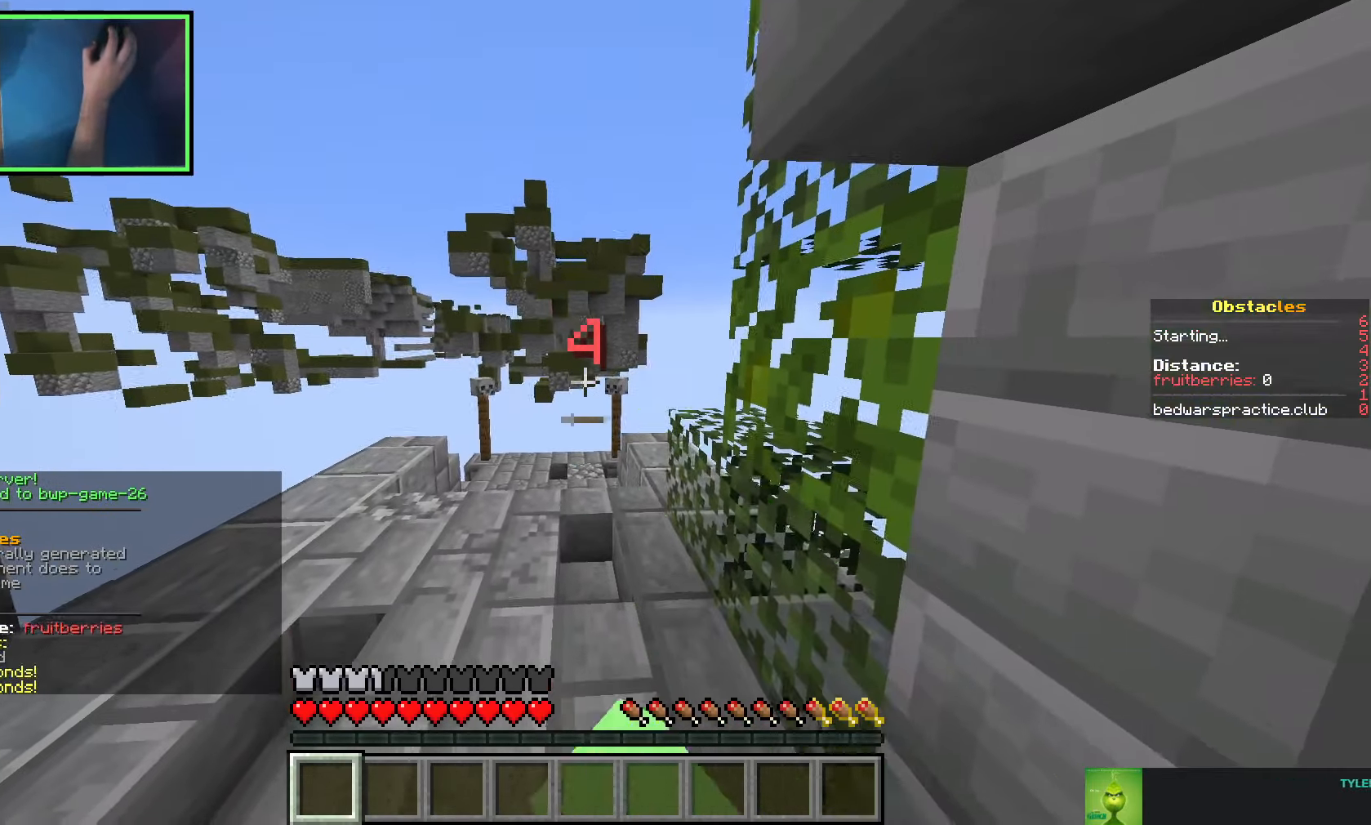
{"keys": ["w"], "events": [[200, "w", "down"]]}
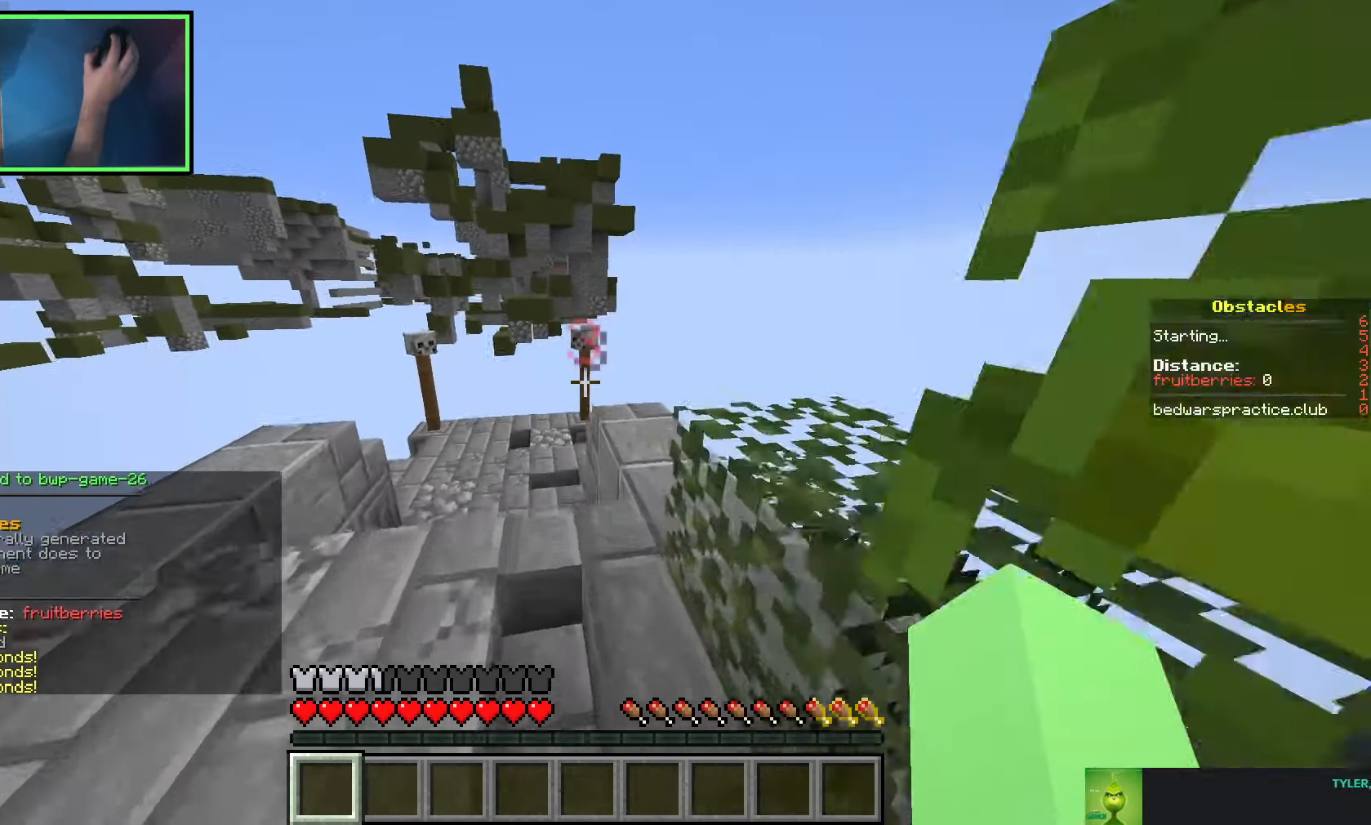
{"keys": ["space", "w"], "events": [[200, "space", "down"], [416, "d", "down"], [450, "d", "up"]]}
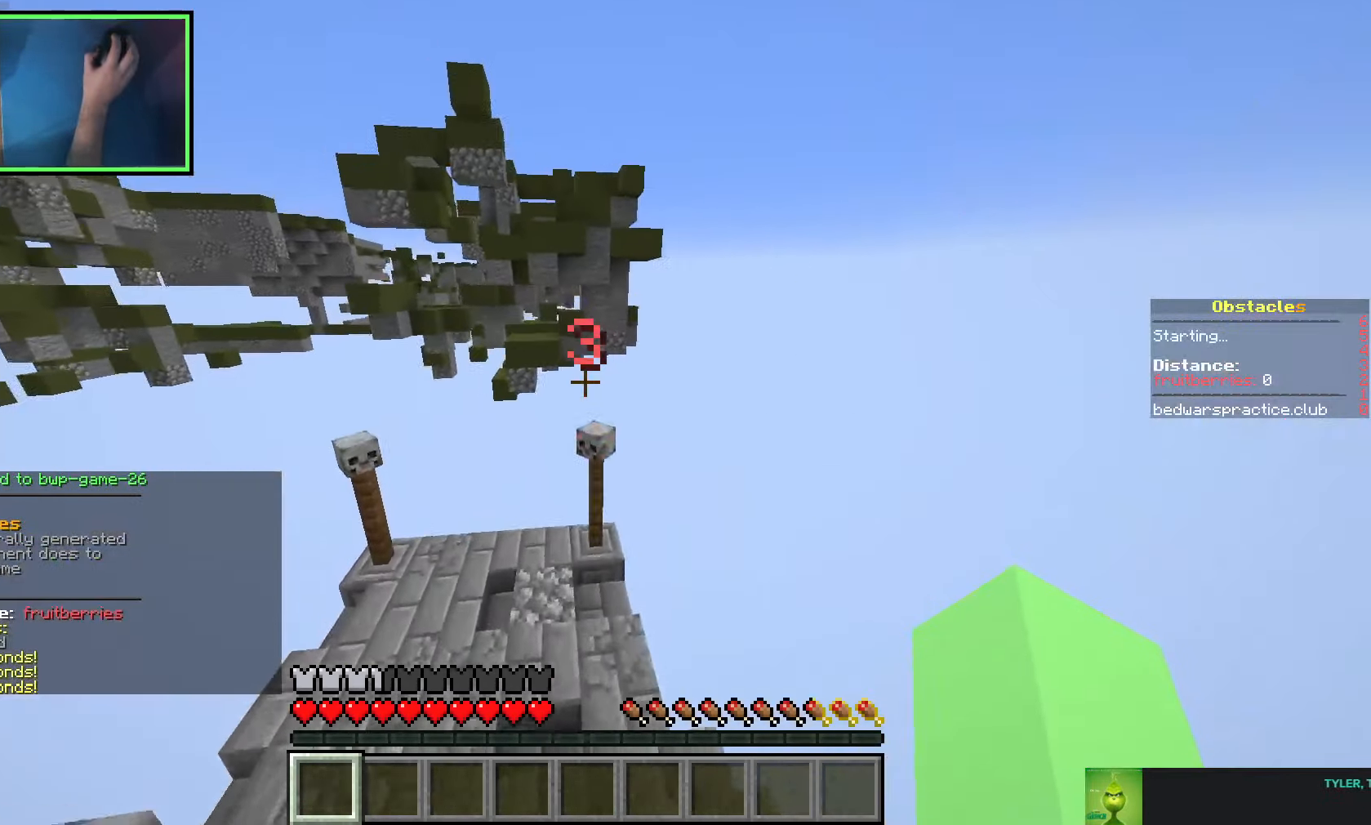
{"keys": ["space", "w"], "events": []}
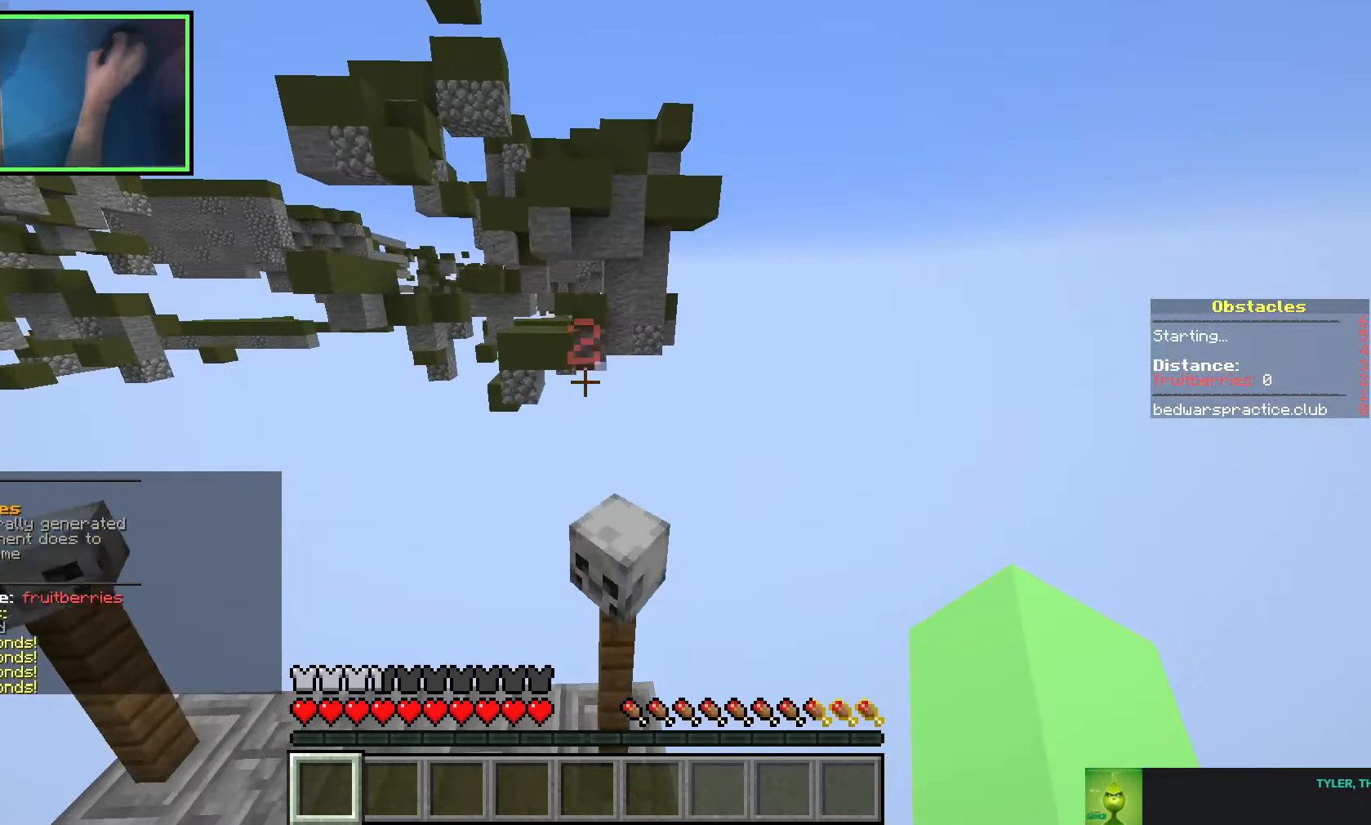
{"keys": ["s", "shift"], "events": [[83, "d", "down"], [83, "space", "up"], [133, "w", "up"], [150, "d", "up"], [166, "shift", "down"], [233, "a", "down"], [250, "s", "down"], [366, "a", "up"]]}
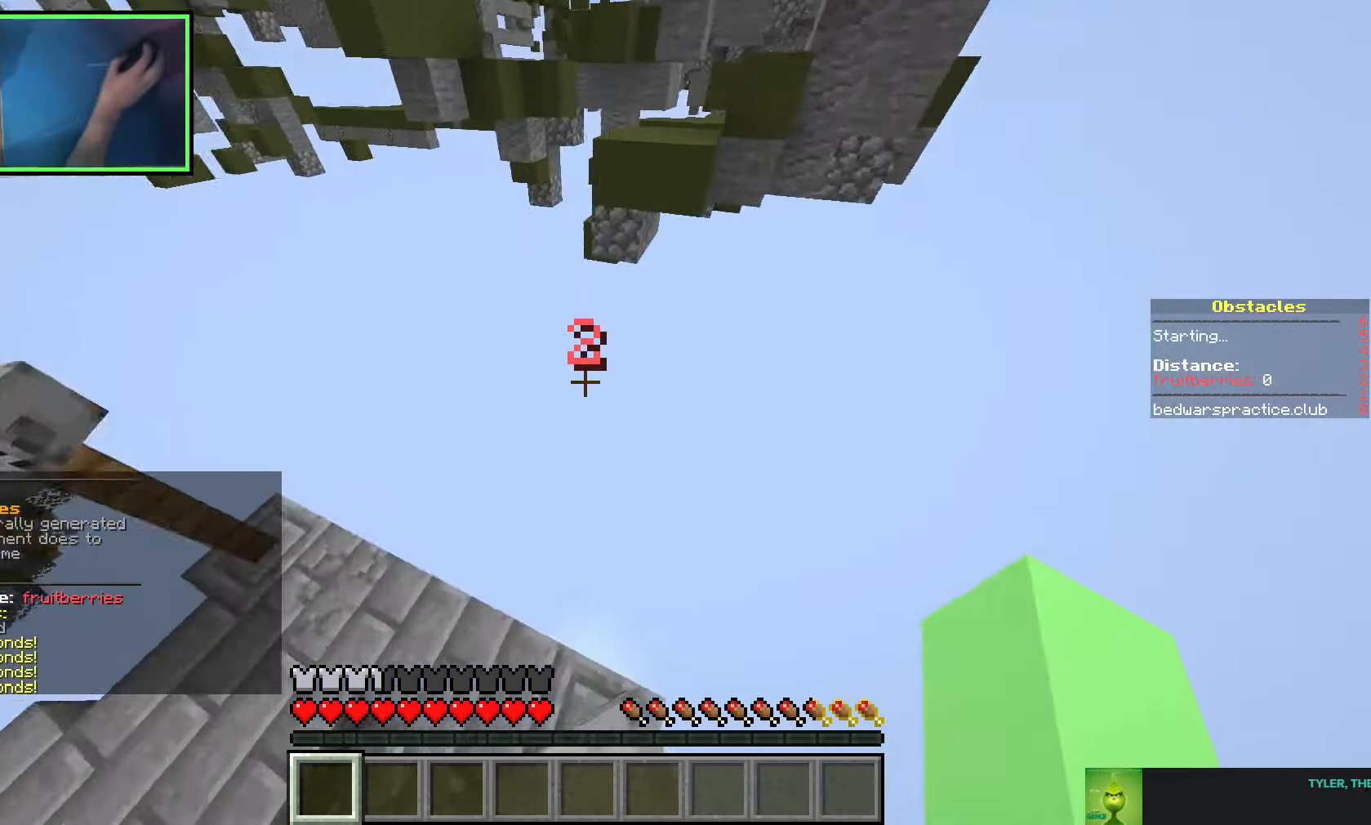
{"keys": ["shift", "w"], "events": [[33, "a", "down"], [83, "a", "up"], [150, "s", "up"], [333, "a", "down"], [383, "w", "down"], [483, "a", "up"]]}
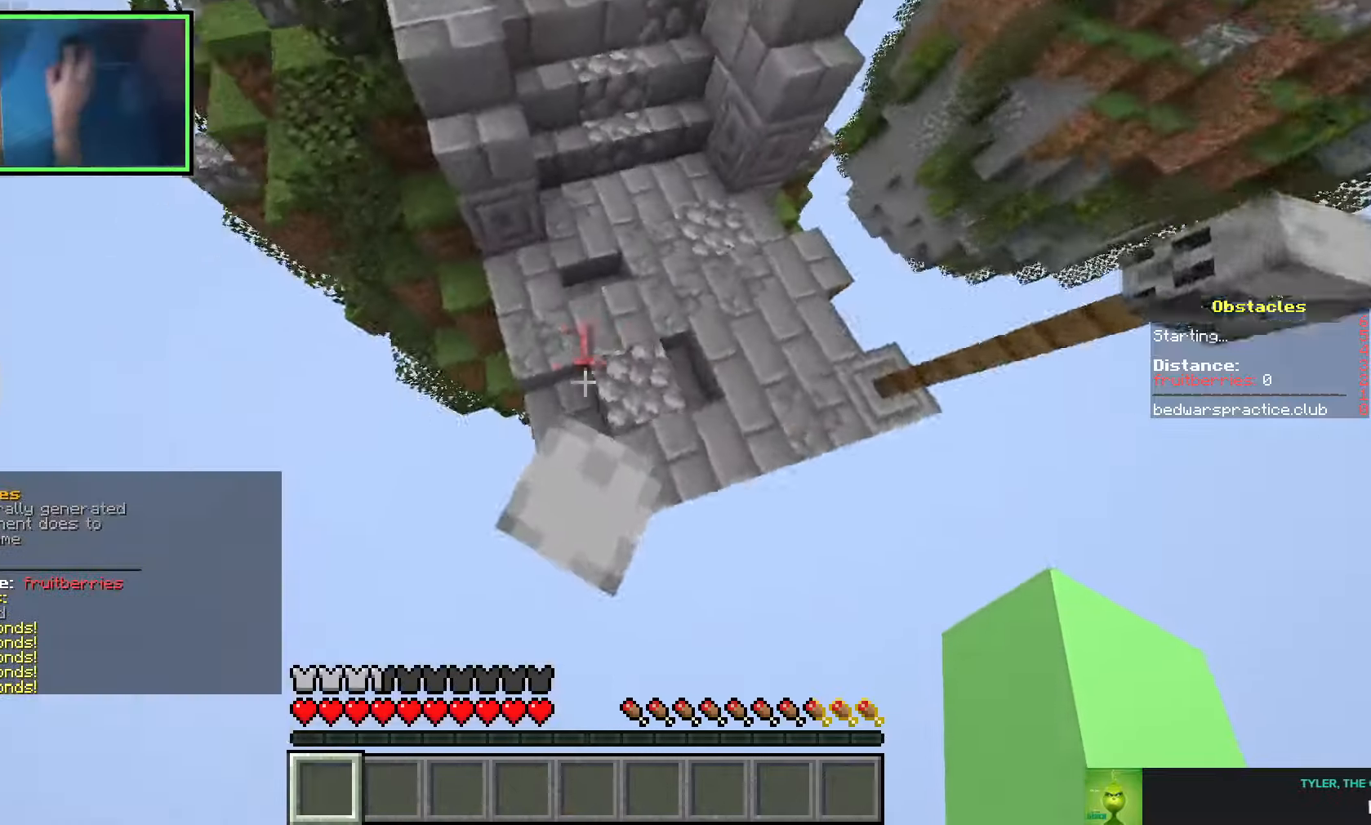
{"keys": ["space"], "events": [[16, "w", "up"], [200, "shift", "up"], [383, "space", "down"]]}
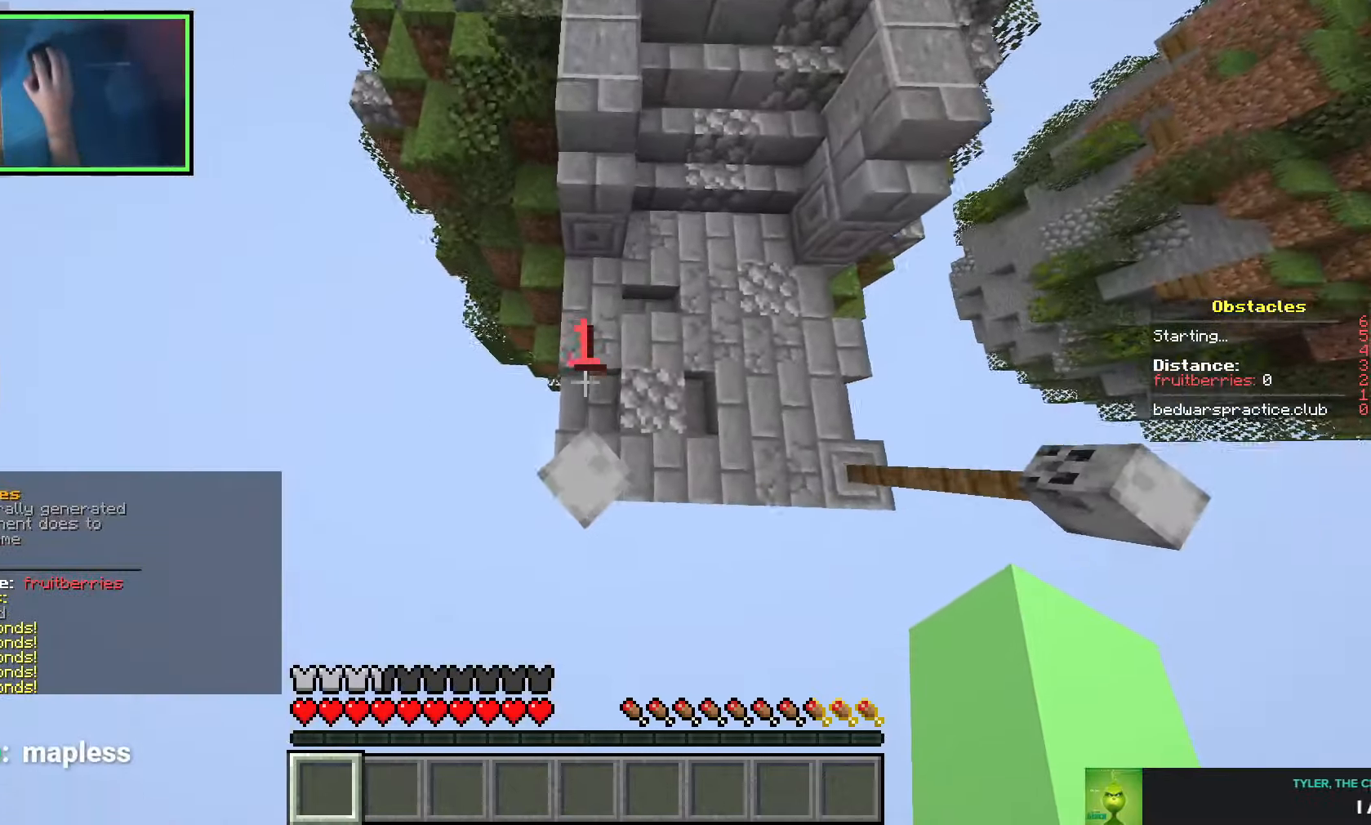
{"keys": ["s"], "events": [[100, "space", "up"], [183, "s", "down"]]}
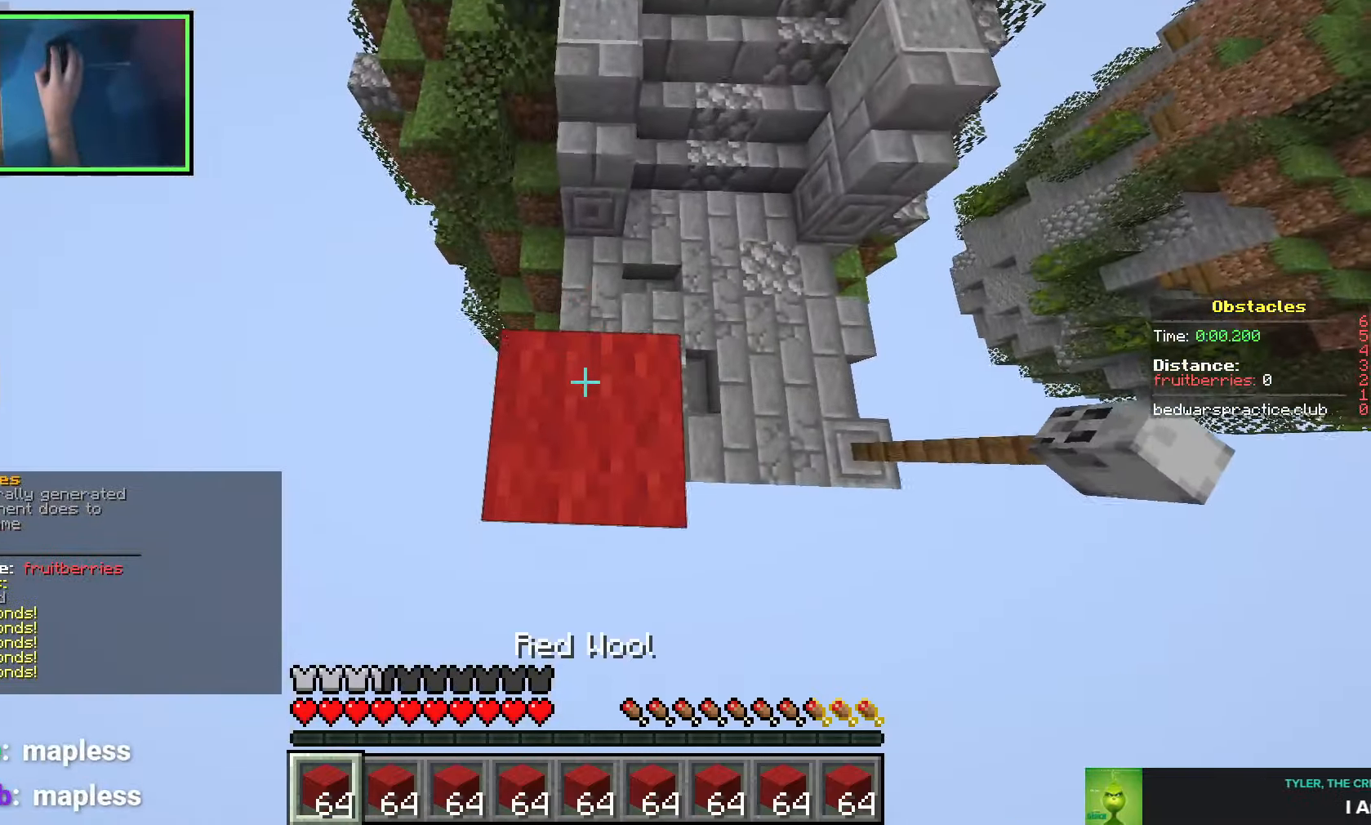
{"keys": ["s", "space"], "events": [[150, "space", "down"]]}